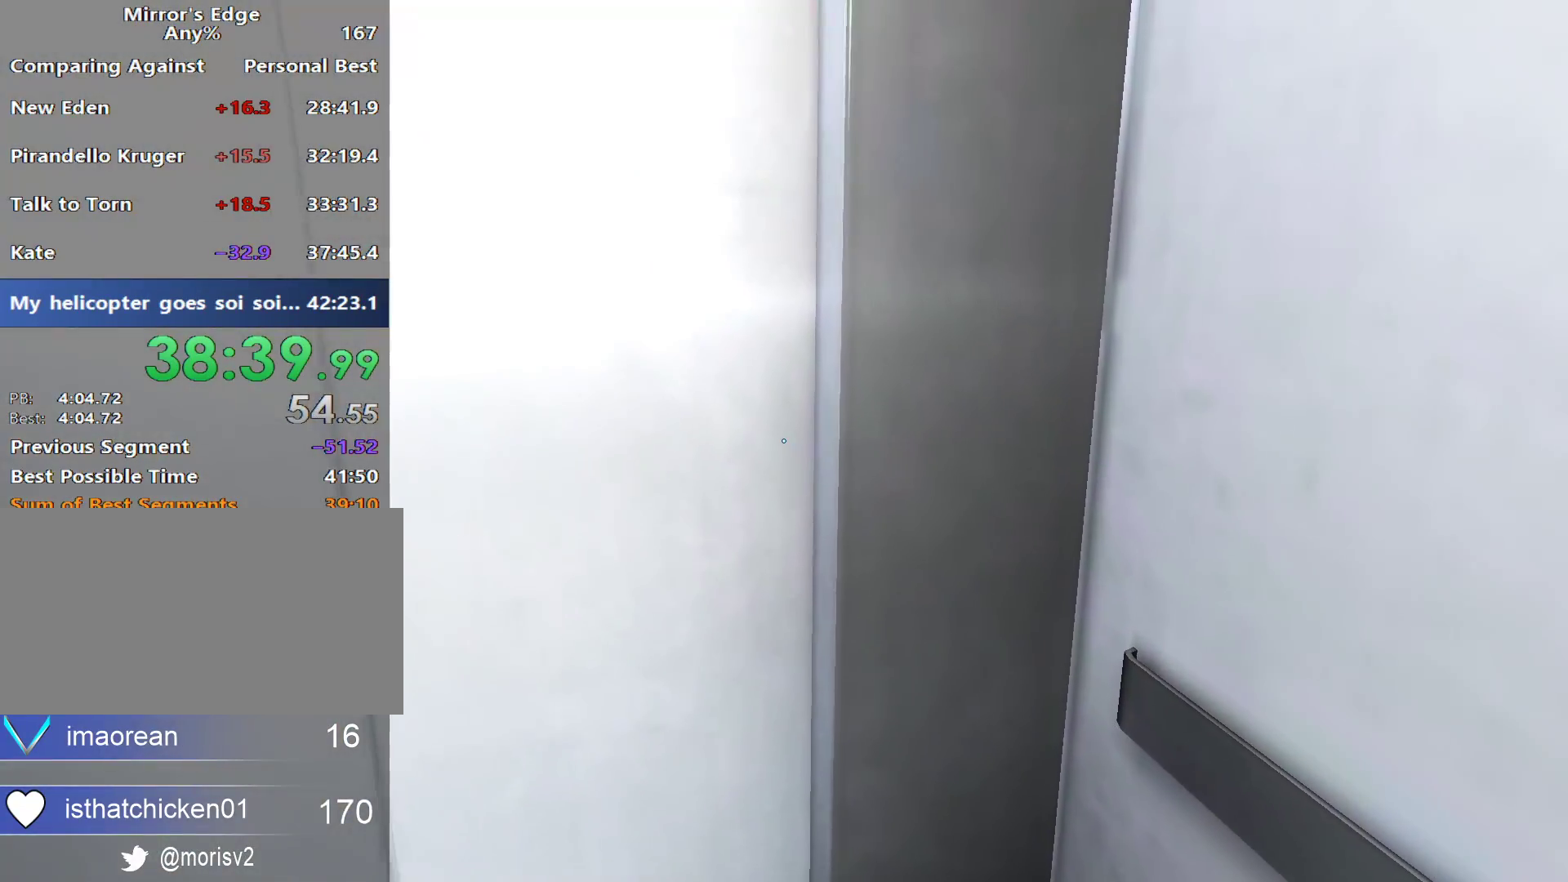
Gameplay with keyboard and mouse; each line is a JSON object with the keys and mouse buttons held at the frame after it. "events" lists presses ("down") and releases ("up") of "a", "alt", "ctrl", "d", "e", "q", "s", "shift", "space", "tab", "w", "mouse_left", "mouse_right", "mouse_wheel_up" and "mouse_wheel_down" between this image and that frame as [ms after this image, input, new state], when the widget could be followed in between. "mouse_left", "mouse_right", "mouse_wheel_up", "mouse_wheel_down" = the "left", "right", "wheel_up", "wheel_down" buttons of the "mouse" list. No other keys are recorded. Not read: mouse_move.
{"keys": [], "mouse": [], "events": []}
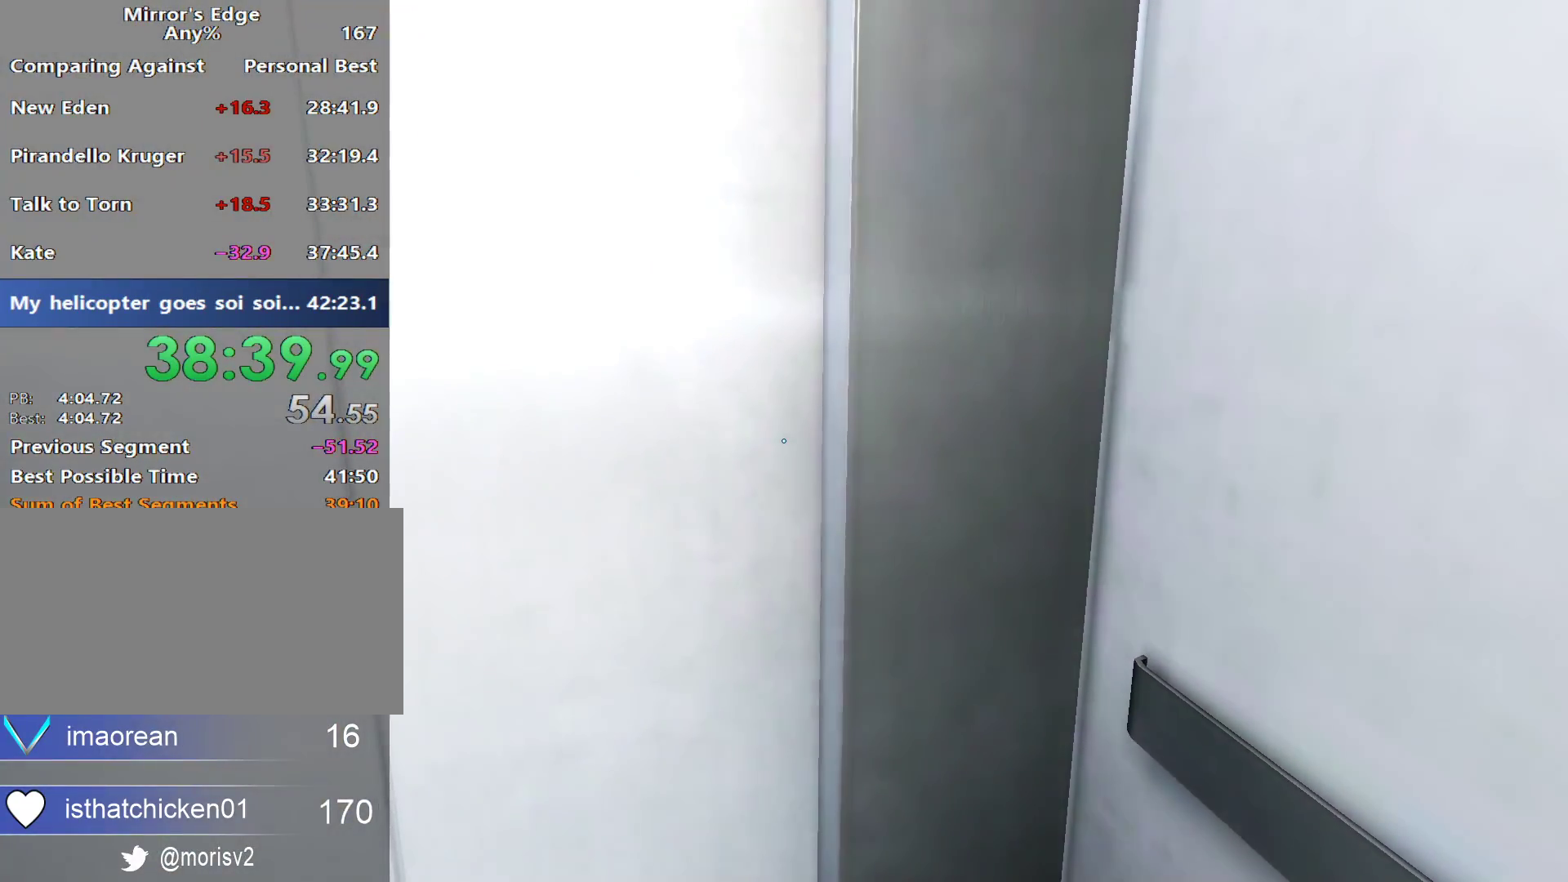
{"keys": [], "mouse": [], "events": [[167, "w", "down"], [267, "a", "down"], [367, "a", "up"], [400, "w", "up"]]}
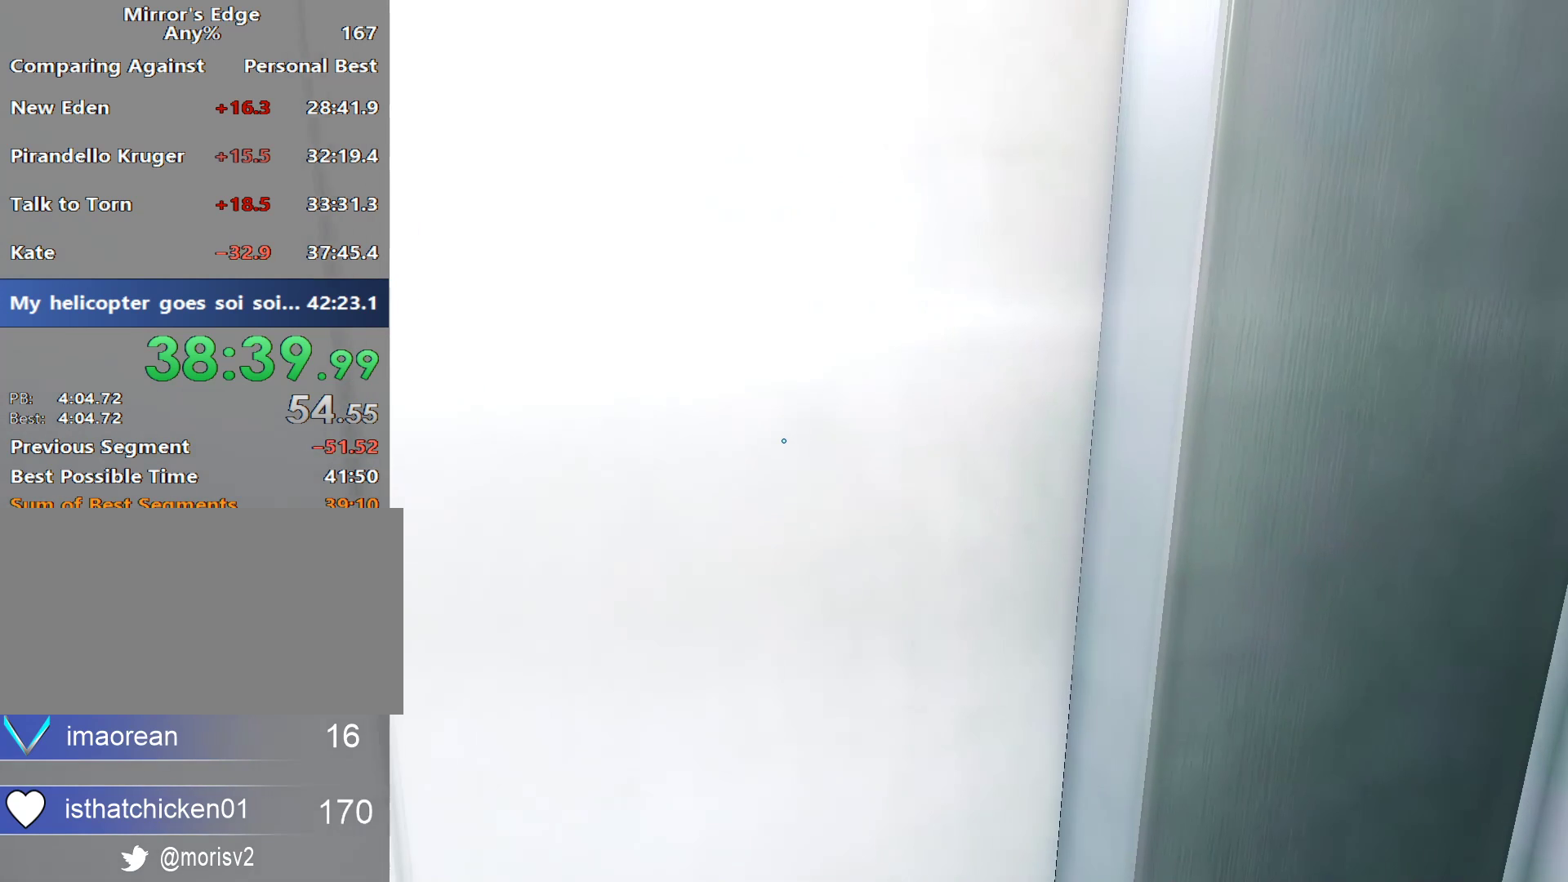
{"keys": [], "mouse": [], "events": []}
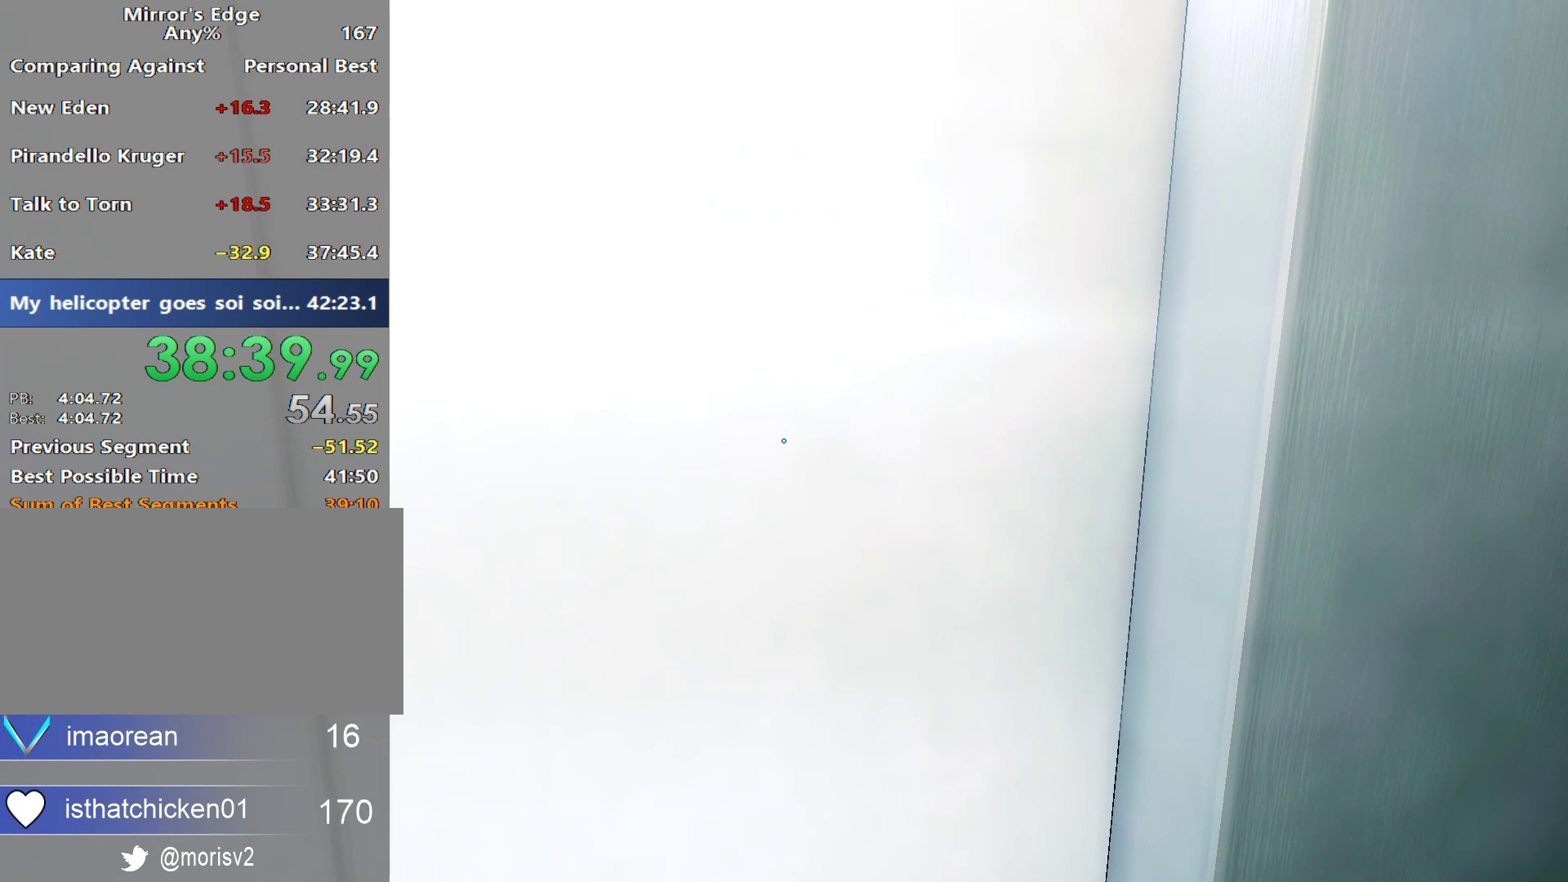
{"keys": [], "mouse": [], "events": []}
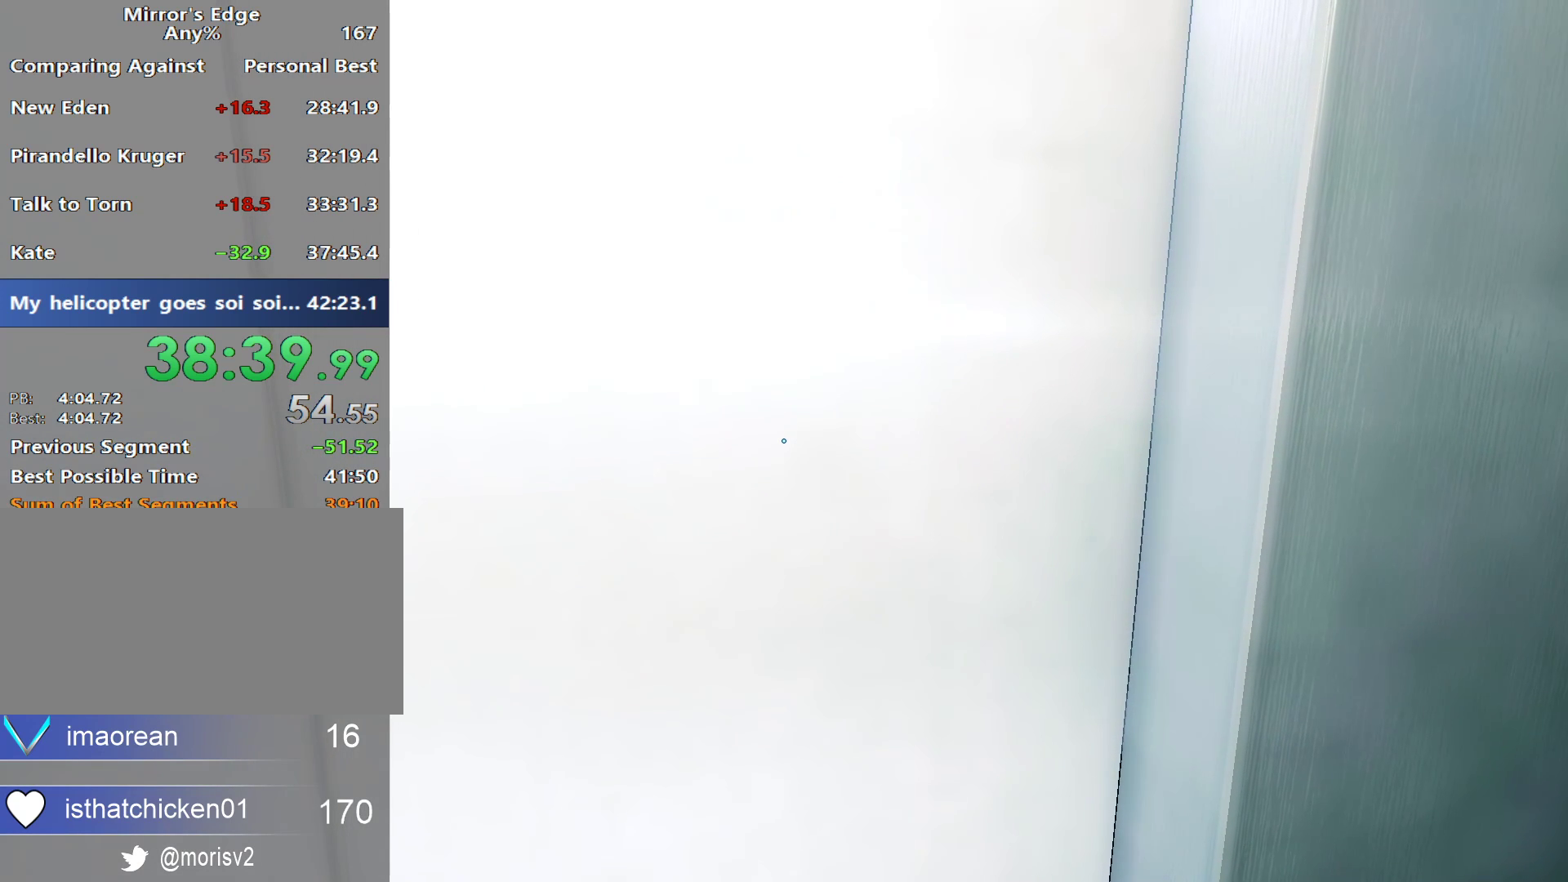
{"keys": [], "mouse": [], "events": []}